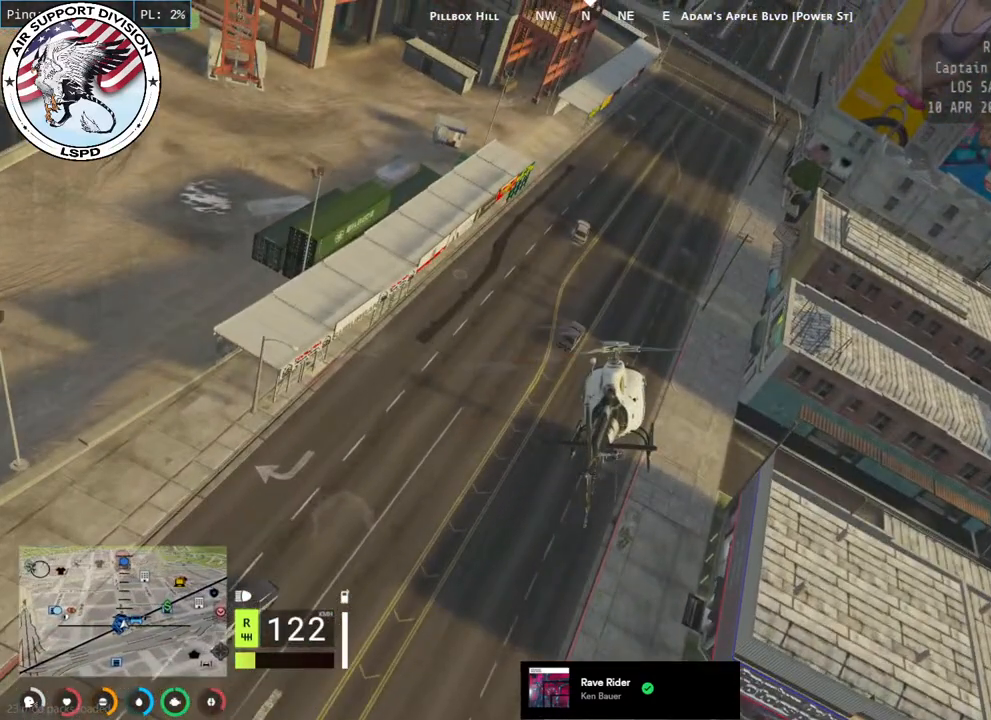
Gameplay with keyboard and mouse; each line is a JSON object with the keys and mouse buttons held at the frame after it. "events" lists presses ("down") and releases ("up") of "a", "ctrl", "d", "e", "q", "s", "shift", "space", "w", "mouse_left", "mouse_wheel", "mouse_right", "mouse_mb4" and "mouse_mb5" between this image and that frame as [ms after this image, input, new state], when the widget could be followed in between. "mouse_left", "mouse_wheel", "mouse_right", "mouse_mb4", "mouse_mb5" = the "left", "wheel", "right", "mb4", "mb5" buttons of the "mouse" list. No other keys are recorded. "wheel" means that the mouse wheel is clicked or scrolled. Mouse movement is not recorded.
{"keys": ["w"], "mouse": ["left"], "events": [[34, "a", "down"], [34, "d", "up"], [200, "a", "up"], [200, "d", "down"], [334, "d", "up"], [350, "a", "down"], [500, "a", "up"]]}
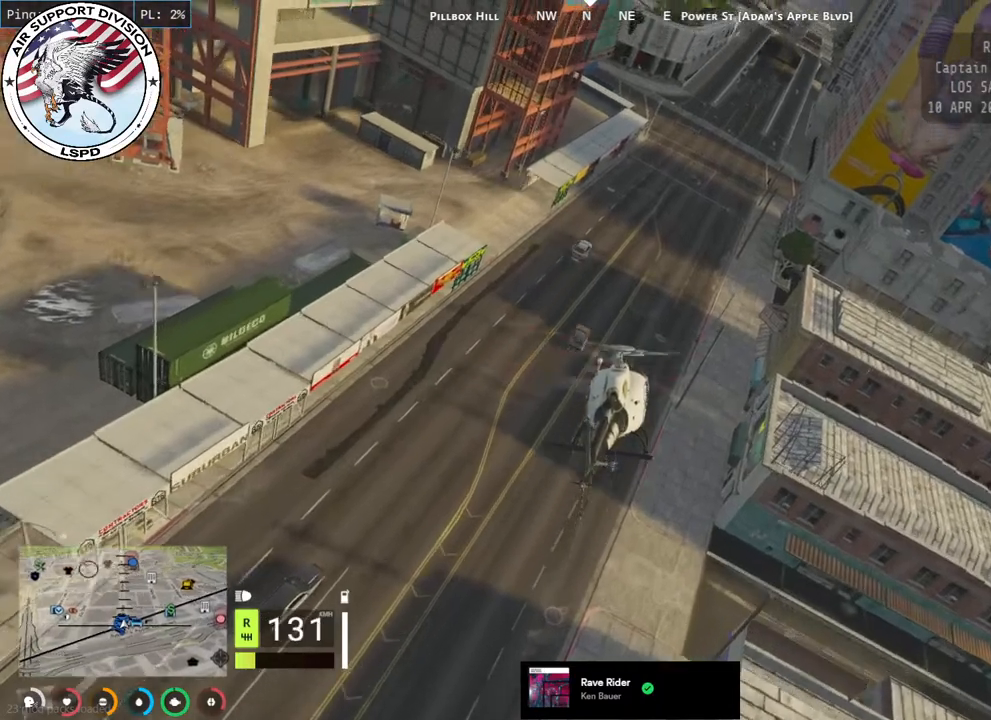
{"keys": ["d", "w"], "mouse": ["left"], "events": [[17, "d", "down"], [184, "d", "up"], [234, "a", "down"], [400, "a", "up"], [500, "d", "down"]]}
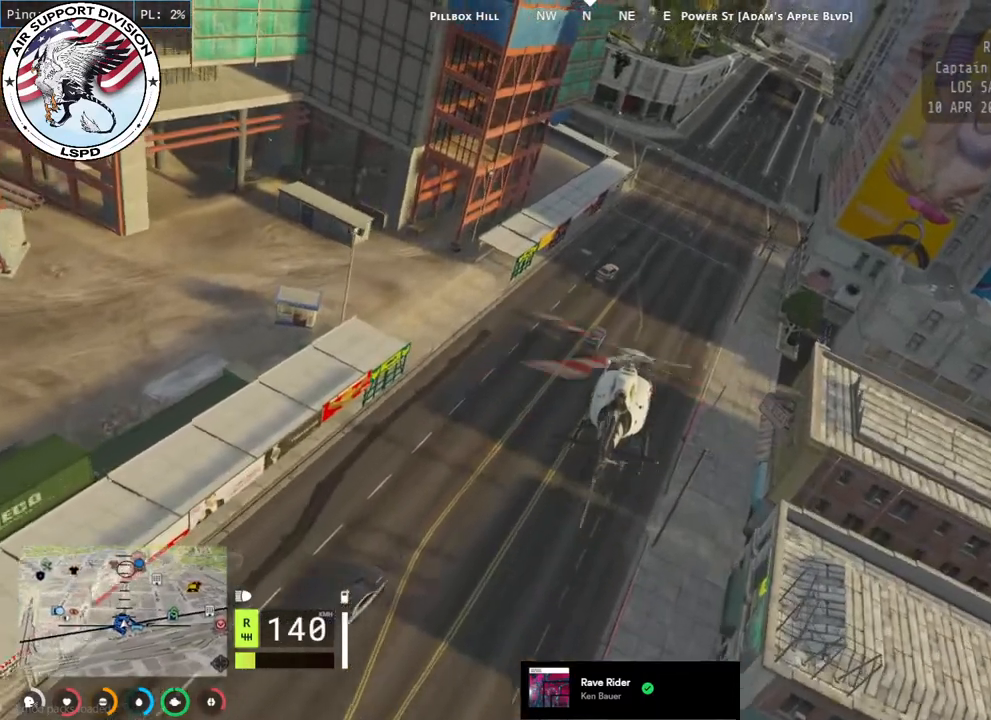
{"keys": ["w"], "mouse": ["left"], "events": [[84, "d", "up"], [367, "a", "down"], [484, "a", "up"]]}
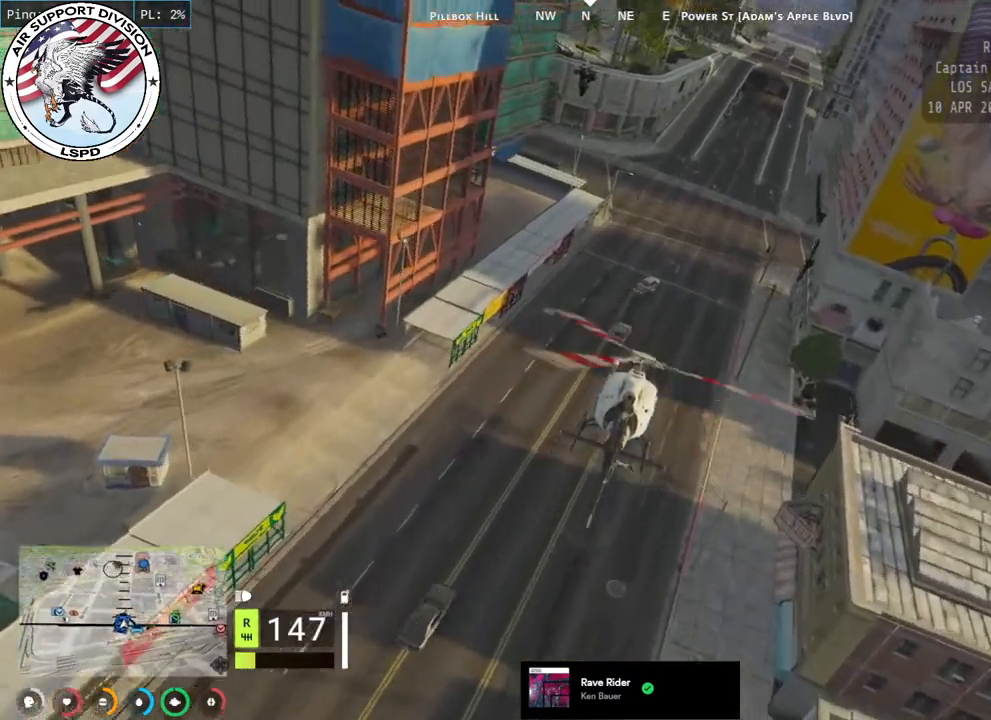
{"keys": ["w"], "mouse": ["left"], "events": []}
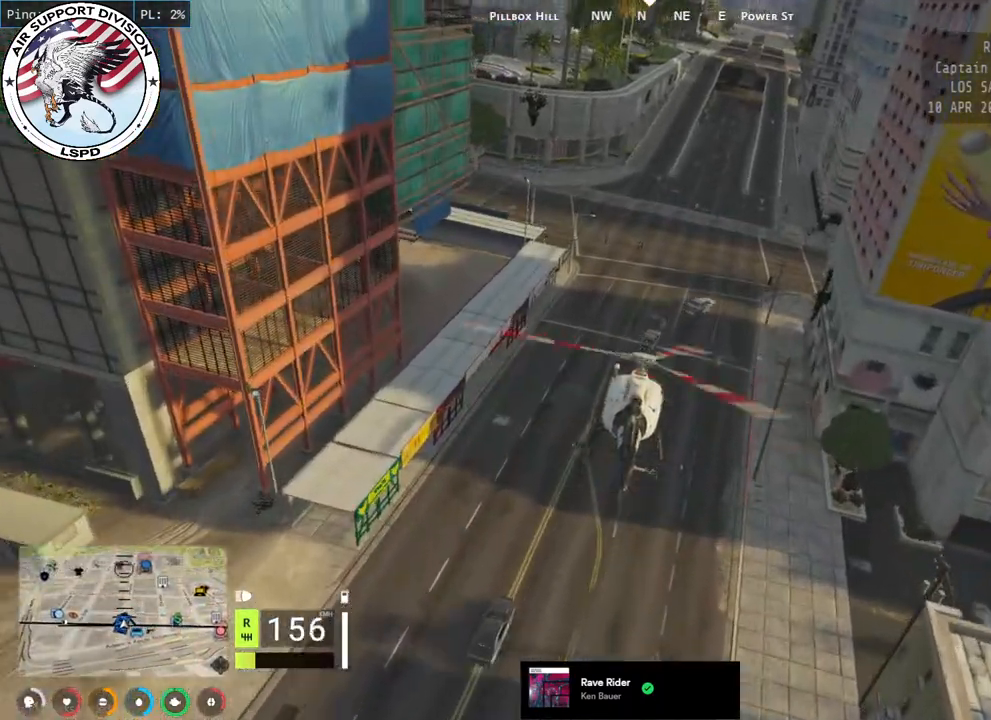
{"keys": ["d", "w"], "mouse": ["left"], "events": [[400, "d", "down"]]}
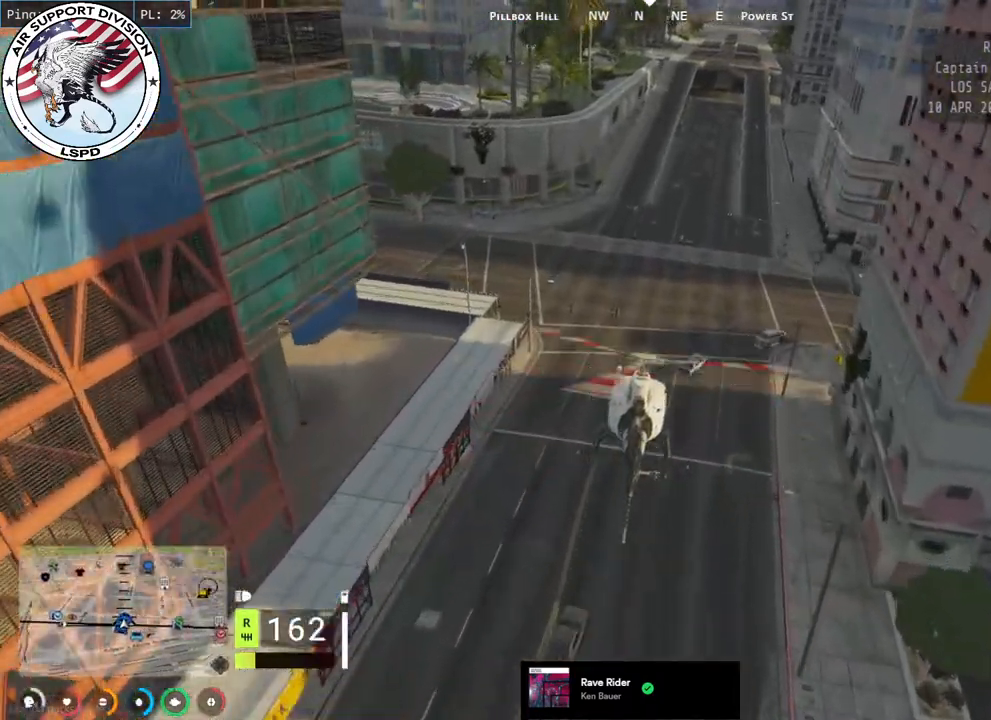
{"keys": ["d", "w"], "mouse": ["left"], "events": []}
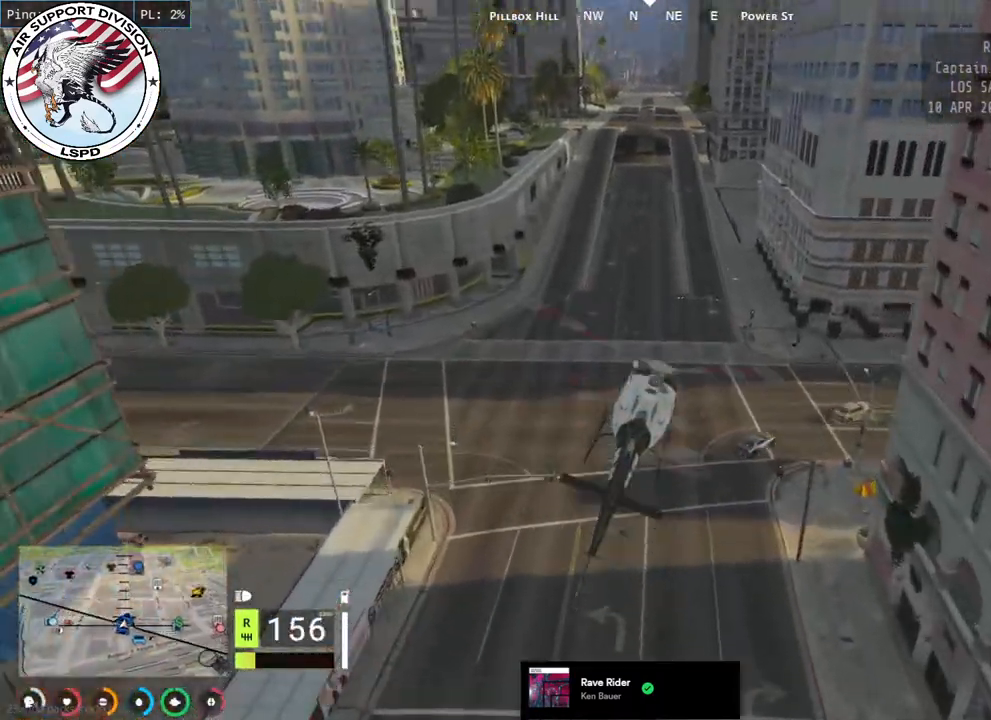
{"keys": ["d", "w"], "mouse": ["left"], "events": [[84, "mouse_mb4", "down"], [250, "mouse_mb4", "up"]]}
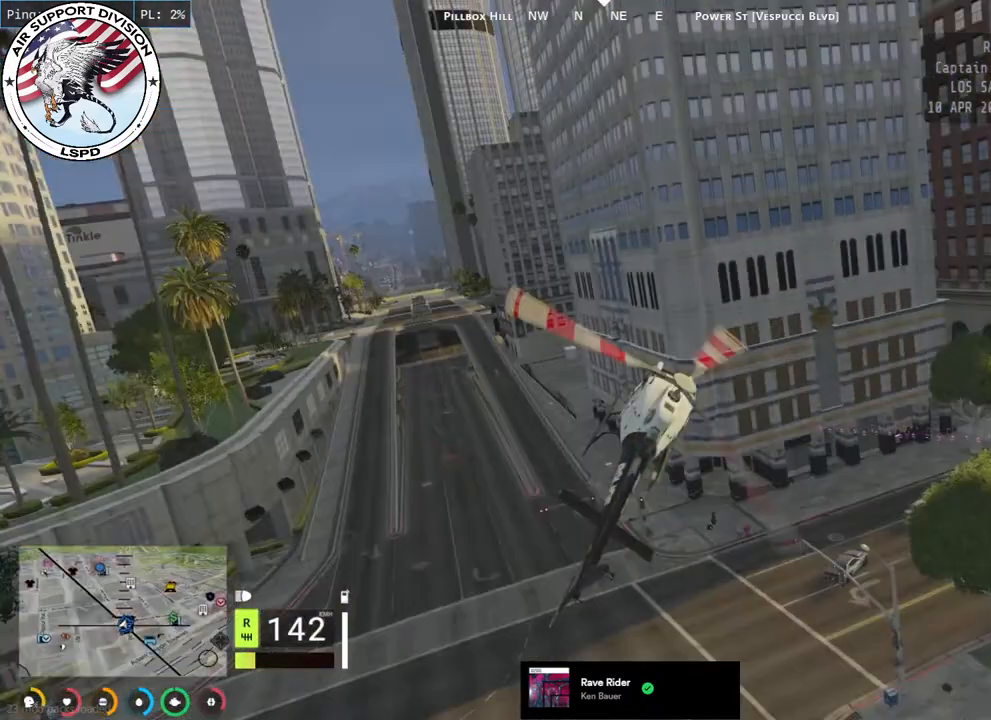
{"keys": ["d", "w"], "mouse": ["left"], "events": []}
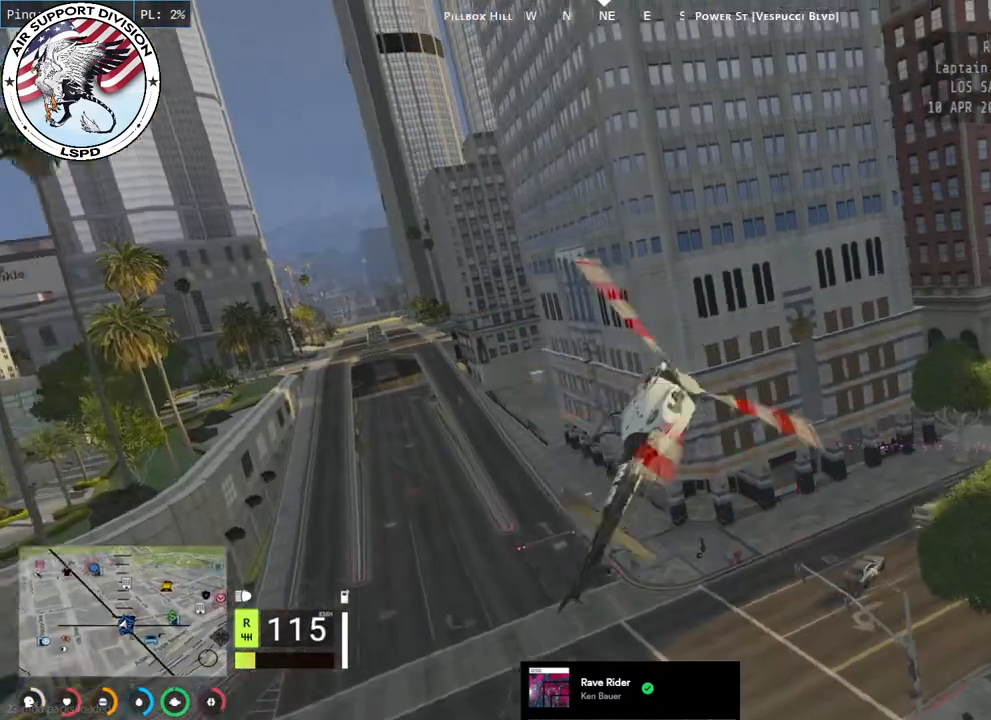
{"keys": ["d", "w"], "mouse": ["left"], "events": []}
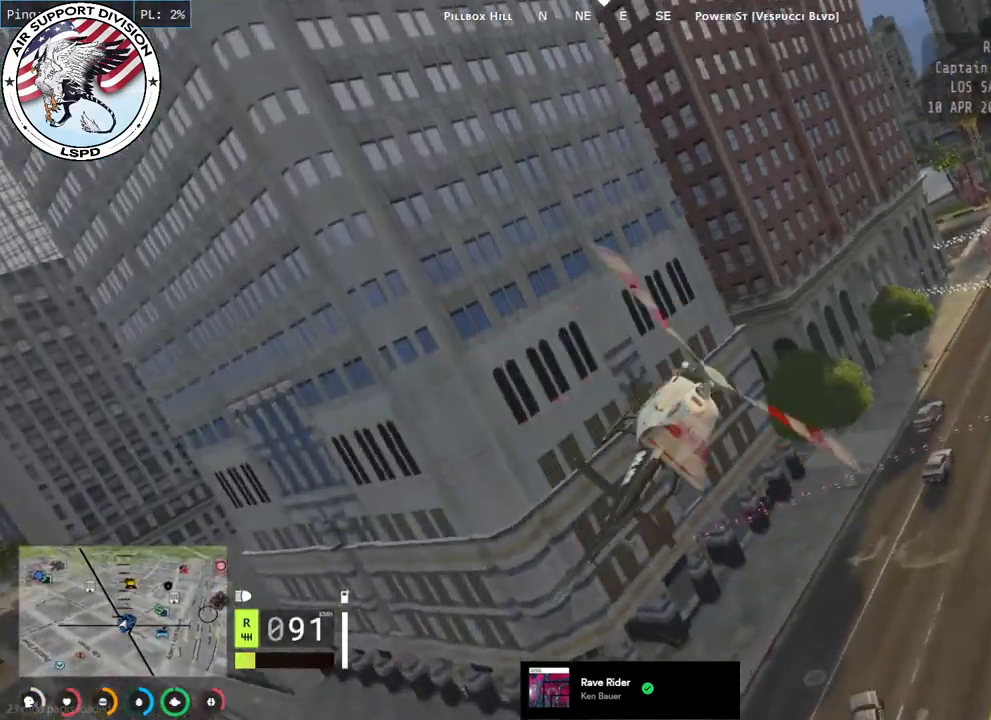
{"keys": ["a", "d", "w"], "mouse": ["left"], "events": [[134, "a", "down"], [134, "d", "up"], [450, "a", "up"], [450, "d", "down"], [484, "a", "down"]]}
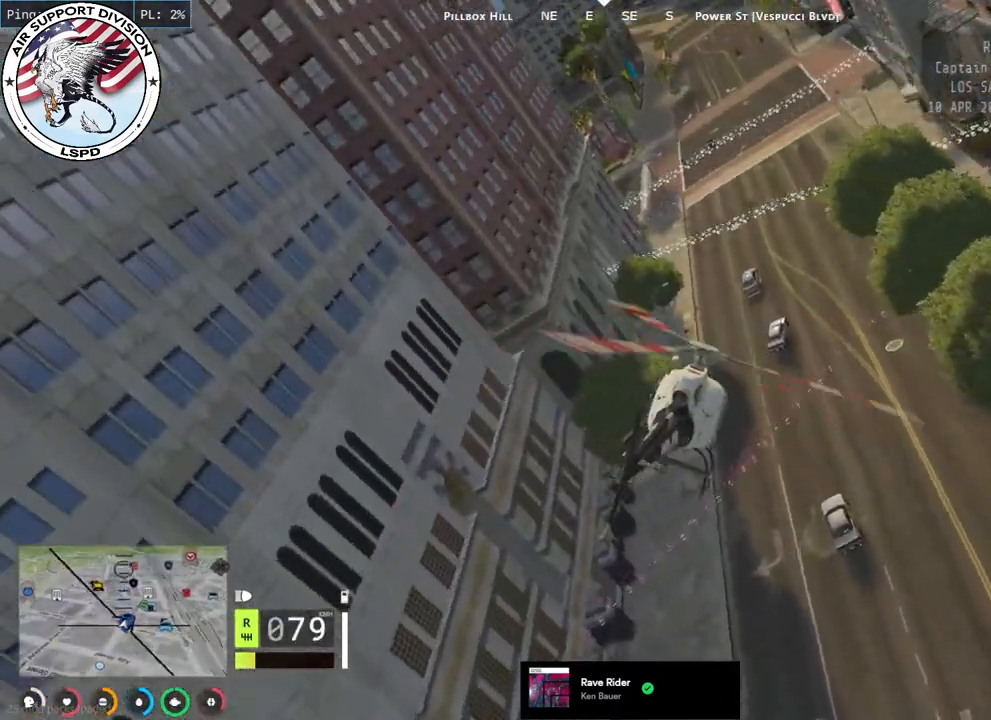
{"keys": ["d", "w"], "mouse": ["left"], "events": [[34, "d", "up"], [150, "d", "down"], [167, "a", "up"], [367, "a", "down"], [434, "a", "up"]]}
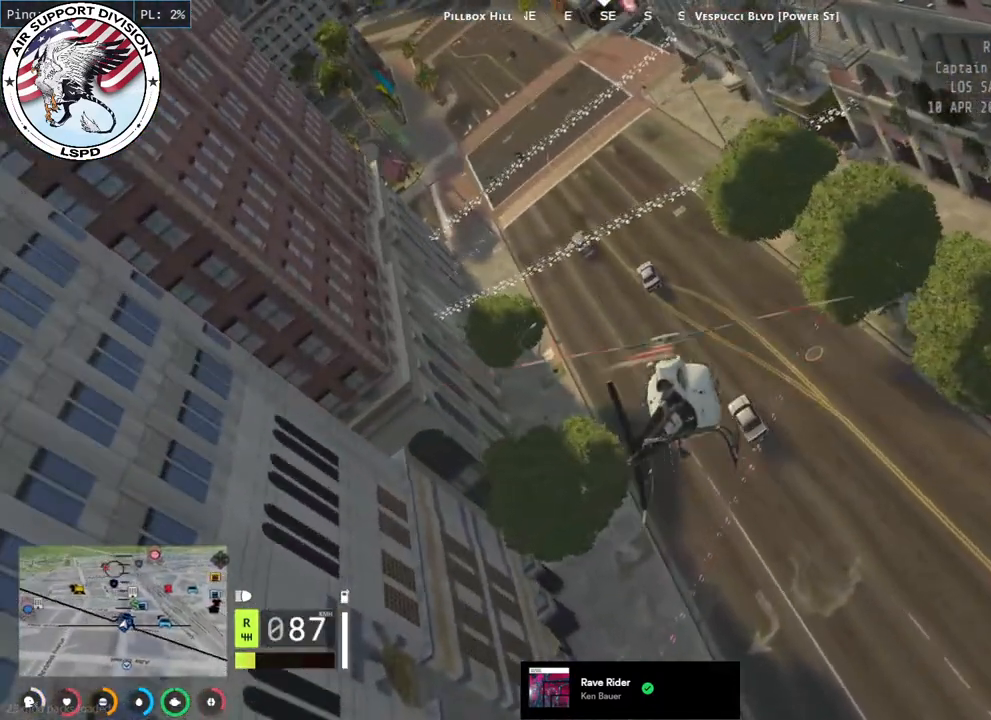
{"keys": ["a", "w"], "mouse": ["left"], "events": [[184, "d", "up"], [284, "a", "down"]]}
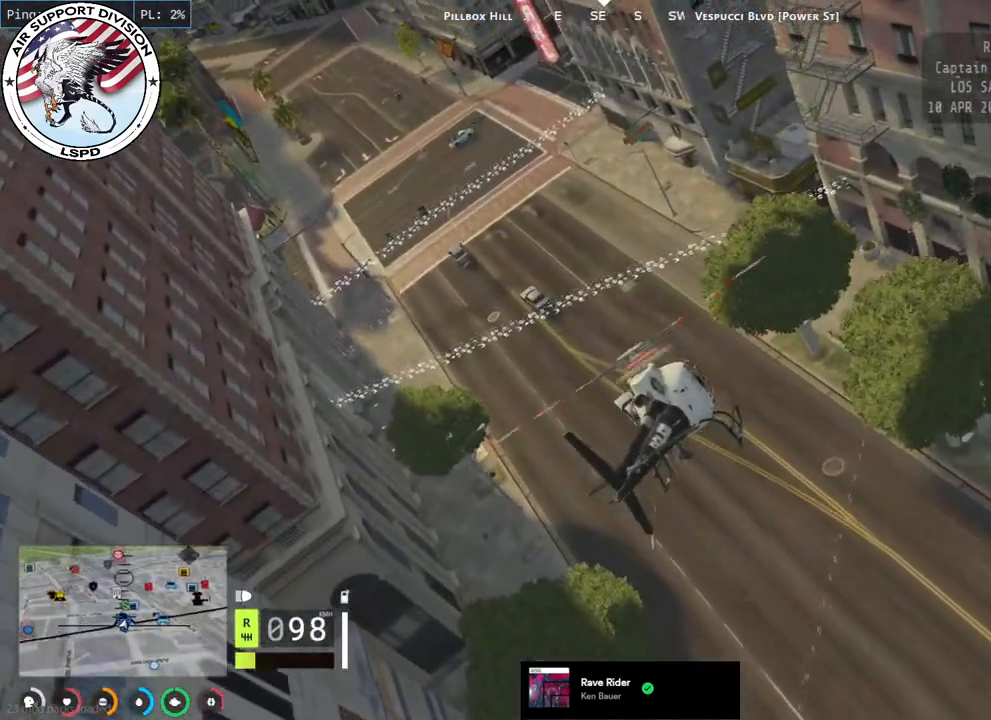
{"keys": ["w"], "mouse": ["left"], "events": [[100, "a", "up"], [250, "d", "down"], [467, "d", "up"]]}
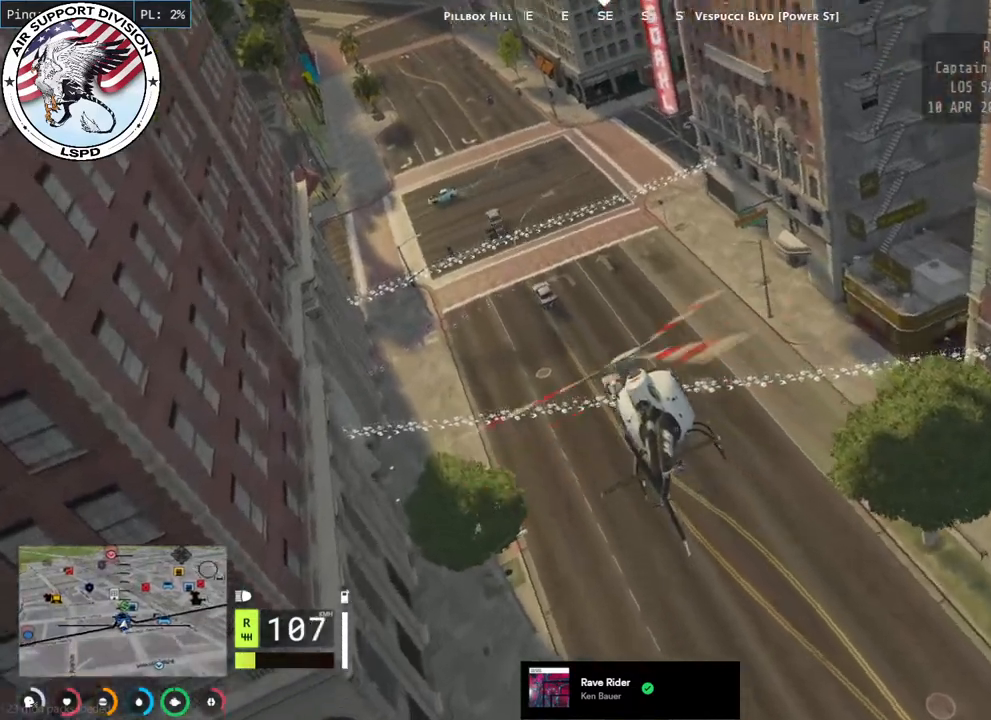
{"keys": ["w"], "mouse": ["left"], "events": []}
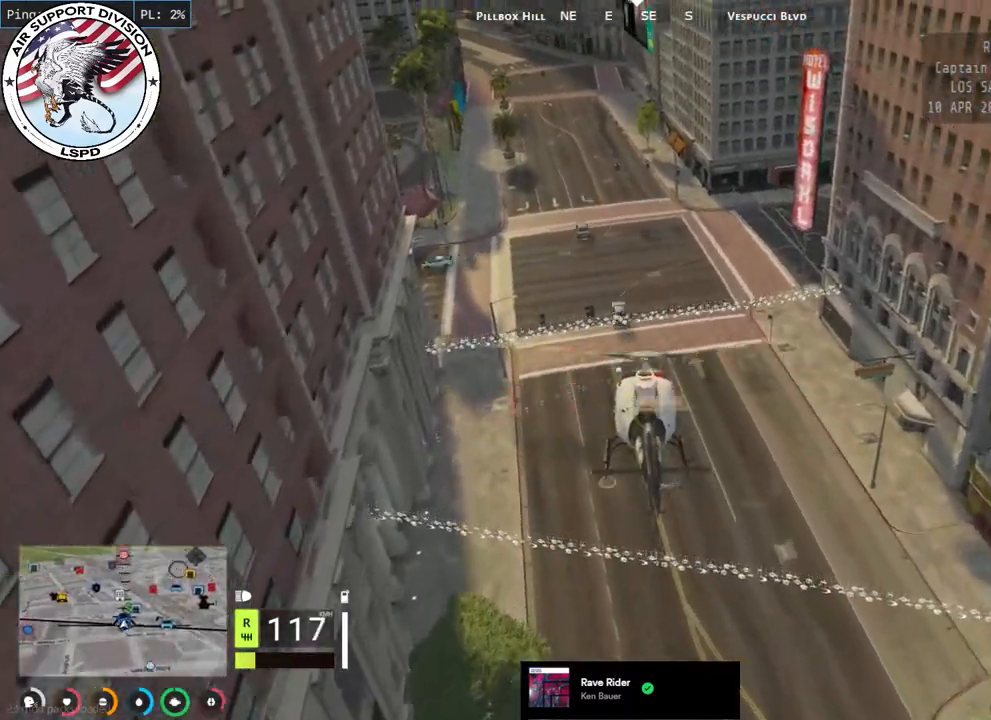
{"keys": ["w"], "mouse": ["left"], "events": []}
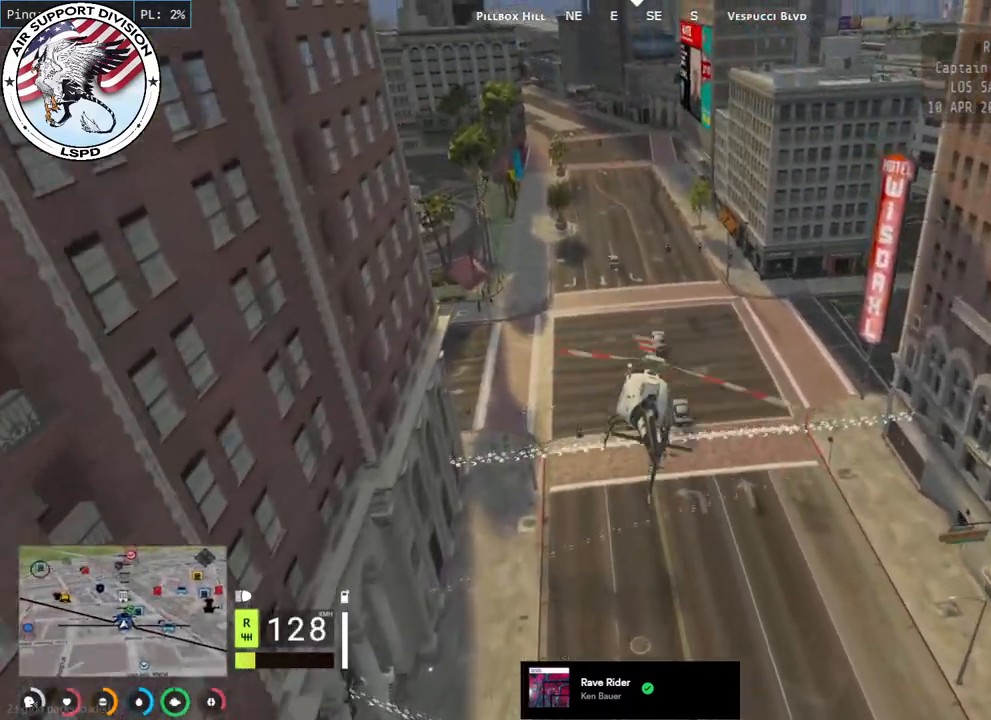
{"keys": ["w"], "mouse": ["left"], "events": [[300, "a", "down"], [450, "a", "up"]]}
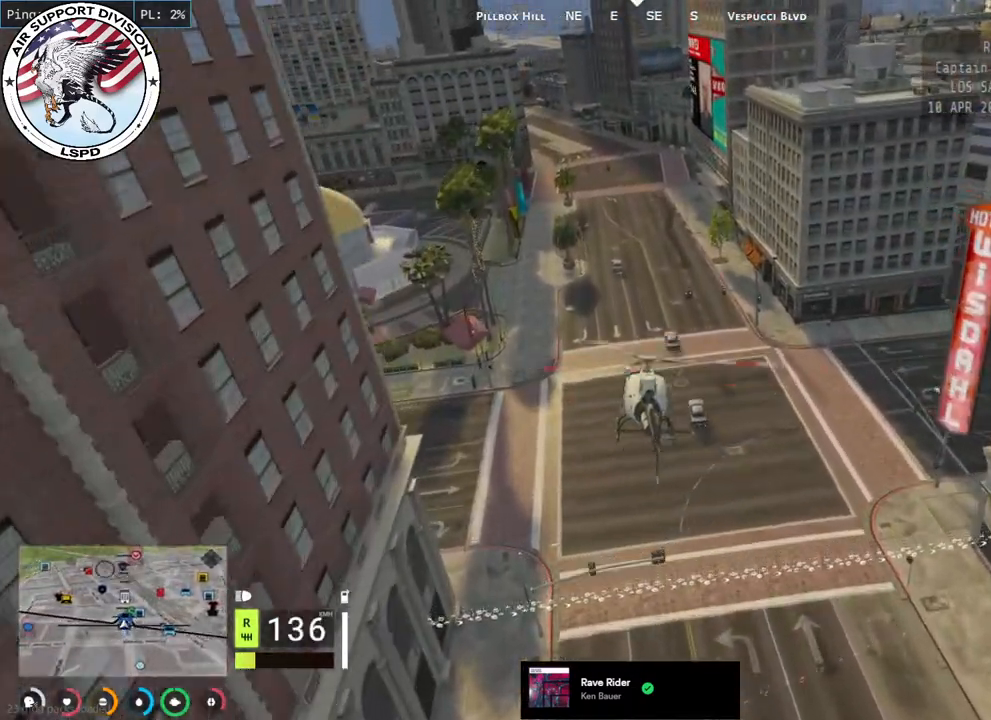
{"keys": ["w"], "mouse": ["left"], "events": []}
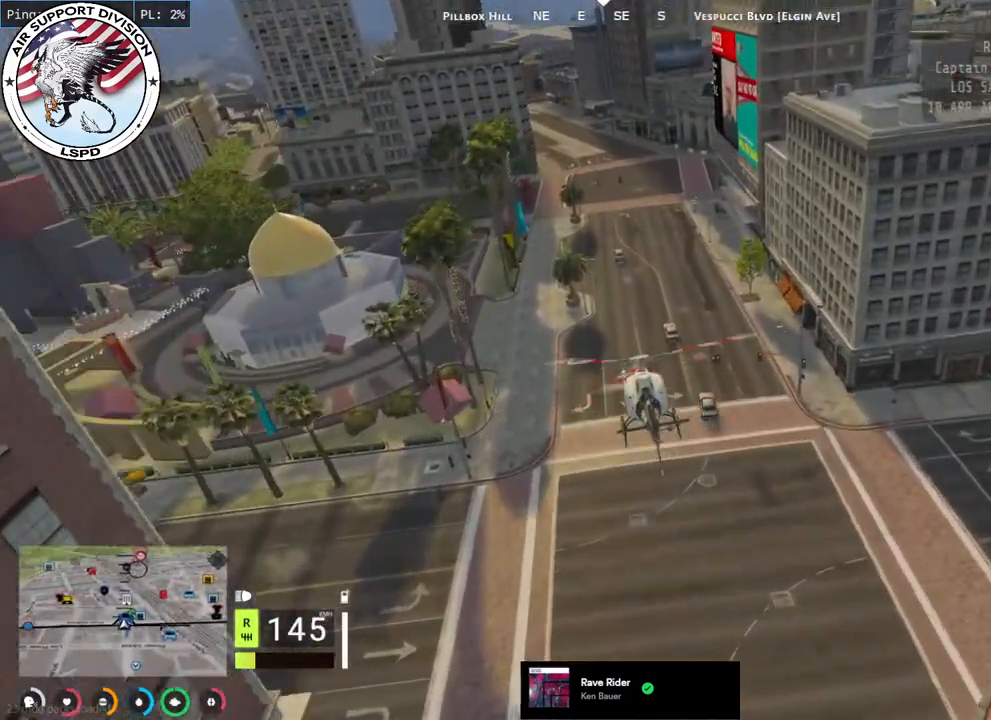
{"keys": ["w"], "mouse": ["left"], "events": []}
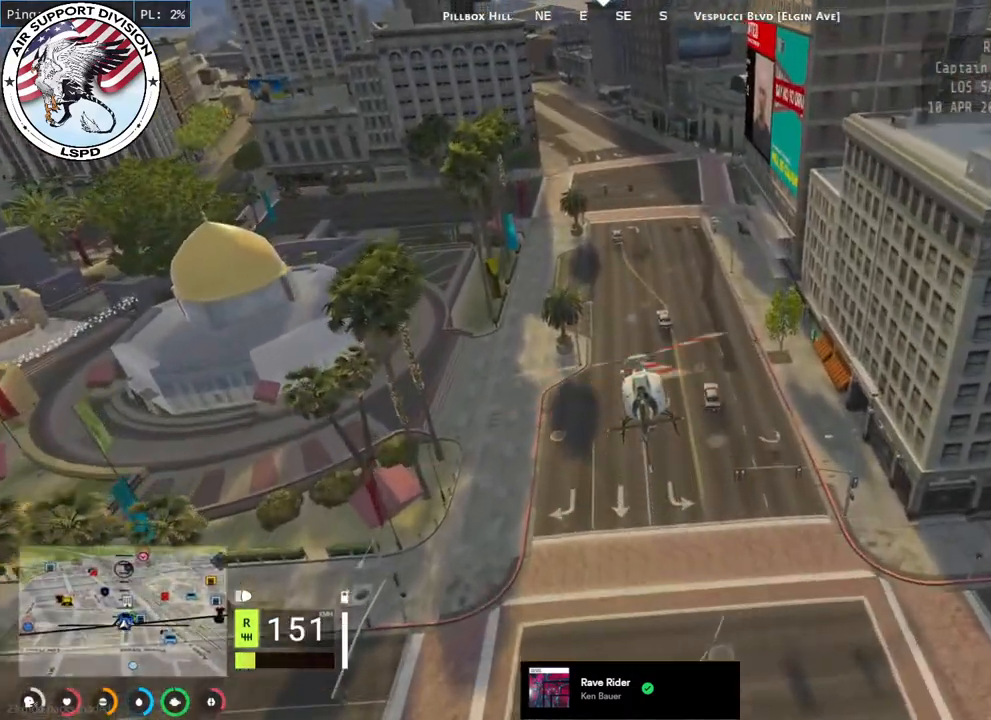
{"keys": ["w"], "mouse": ["left"], "events": []}
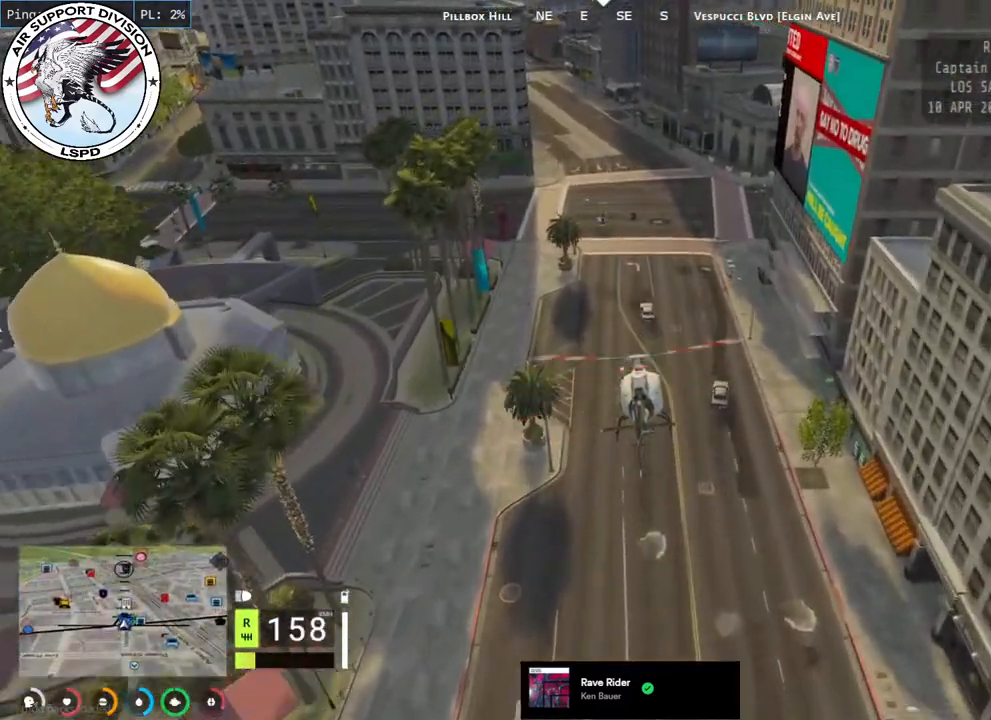
{"keys": ["w"], "mouse": ["left"], "events": []}
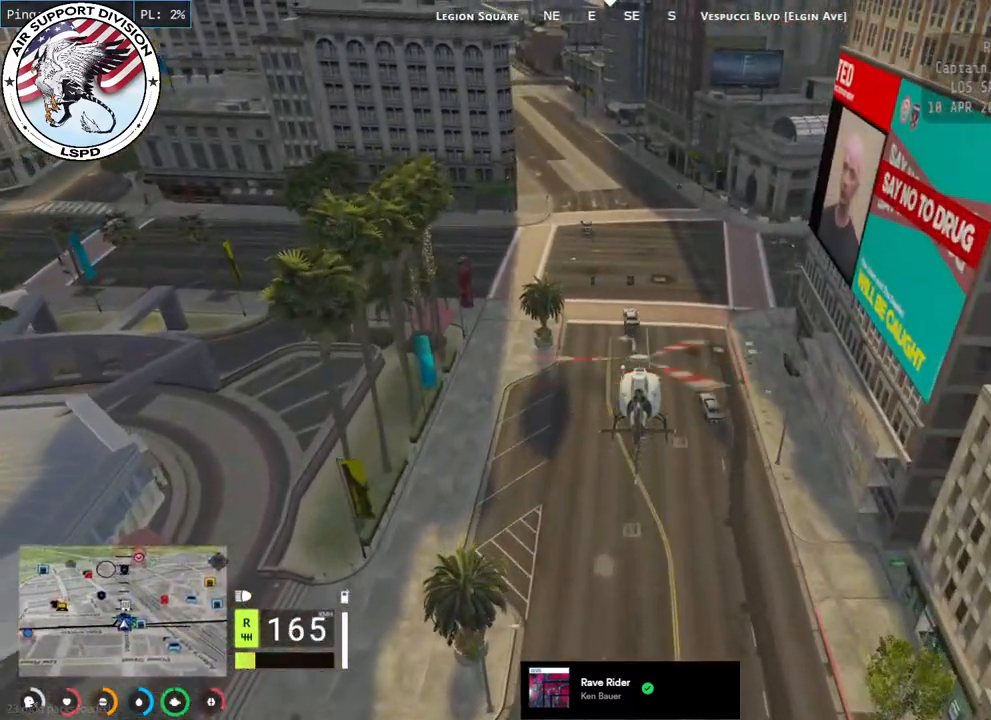
{"keys": ["s", "w"], "mouse": ["left"], "events": [[300, "a", "down"], [417, "a", "up"], [500, "s", "down"]]}
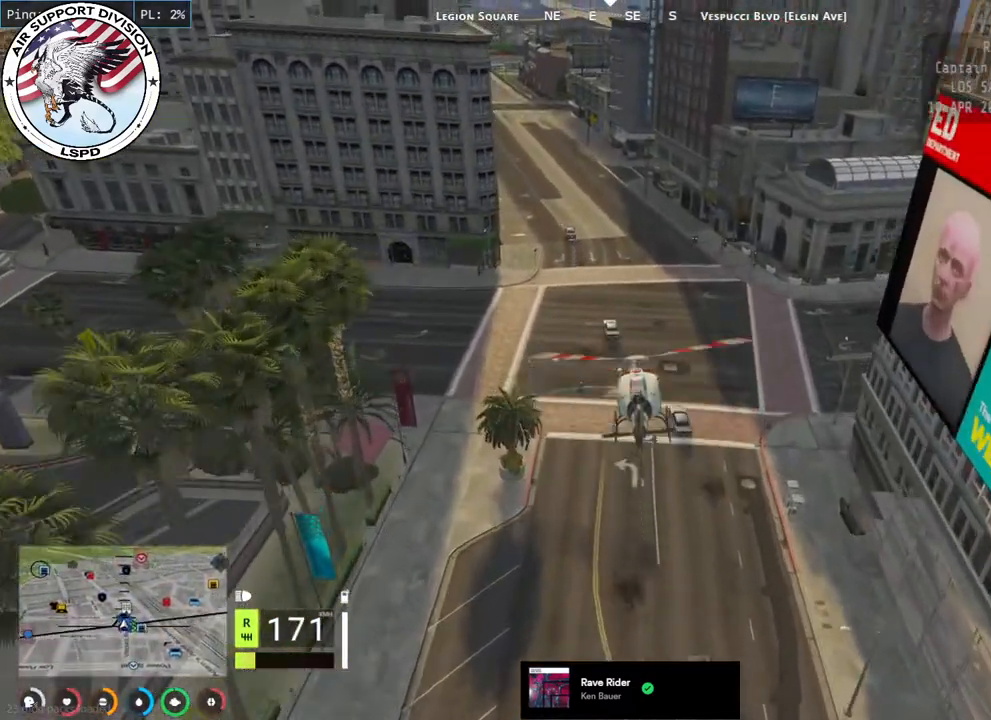
{"keys": ["w"], "mouse": ["left"], "events": [[117, "s", "up"], [200, "a", "down"], [317, "a", "up"]]}
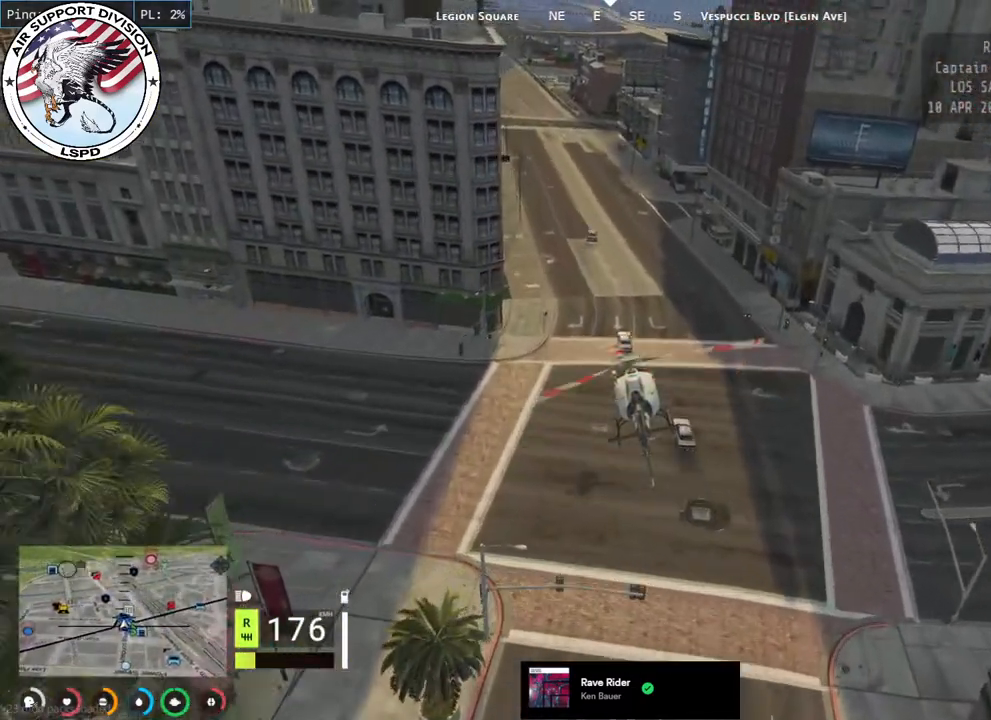
{"keys": ["w"], "mouse": ["left"], "events": []}
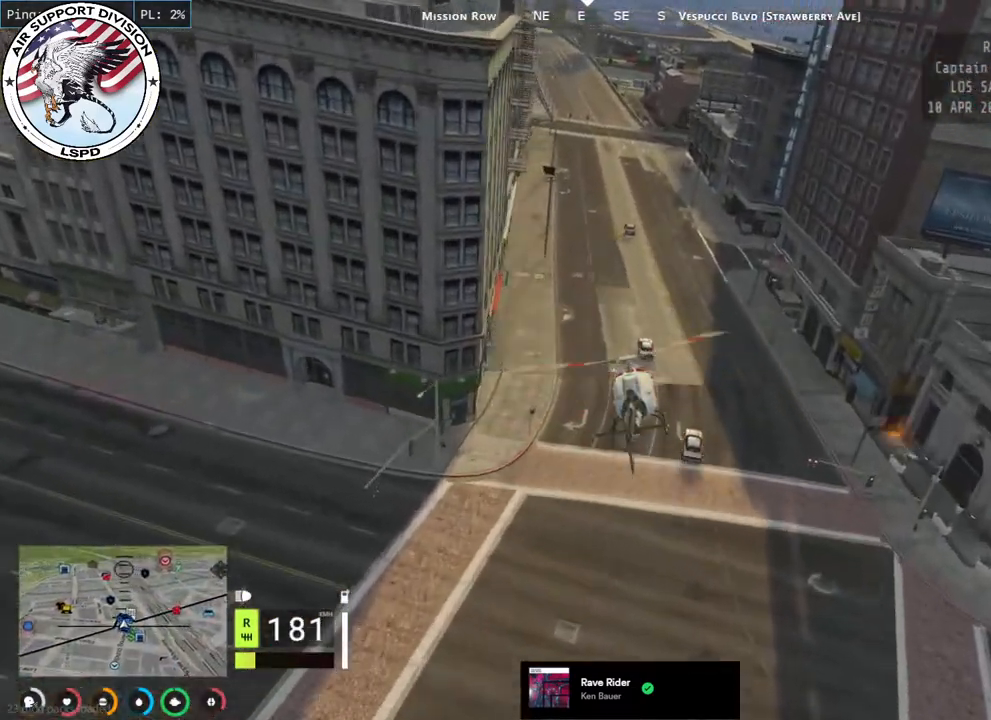
{"keys": ["w"], "mouse": ["left"], "events": []}
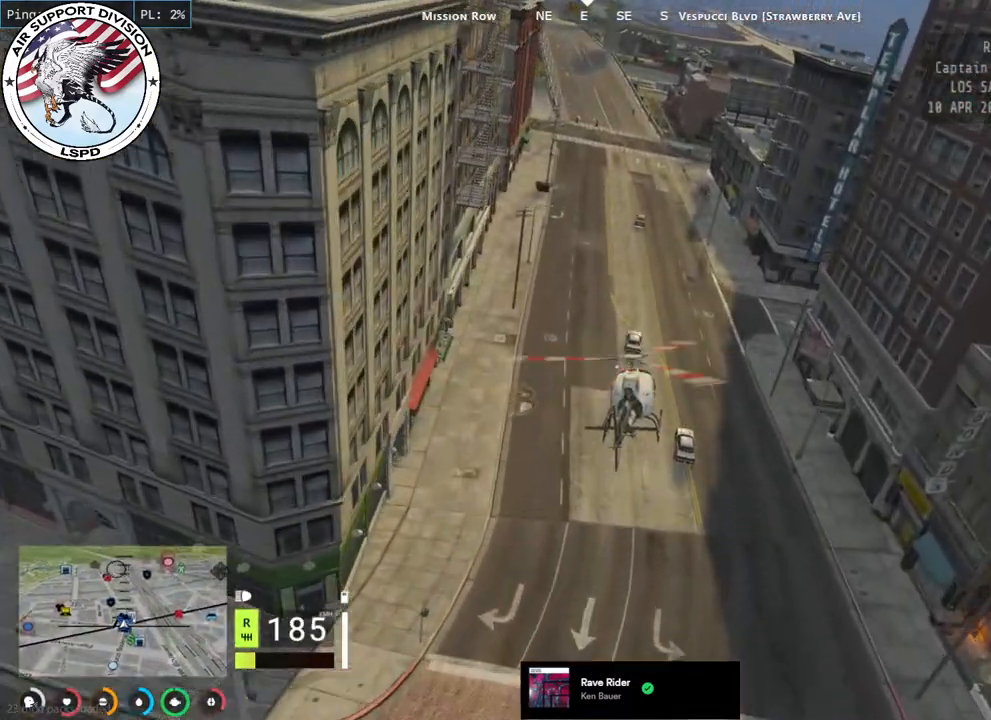
{"keys": ["w"], "mouse": ["left"], "events": []}
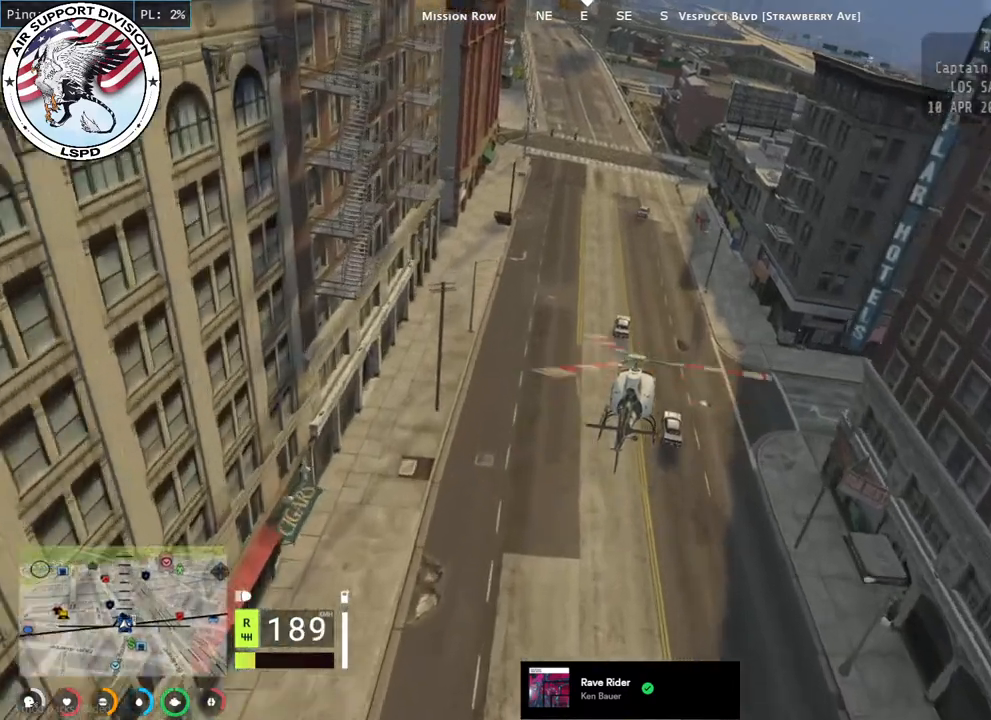
{"keys": ["w"], "mouse": ["left"], "events": [[100, "a", "down"], [217, "a", "up"]]}
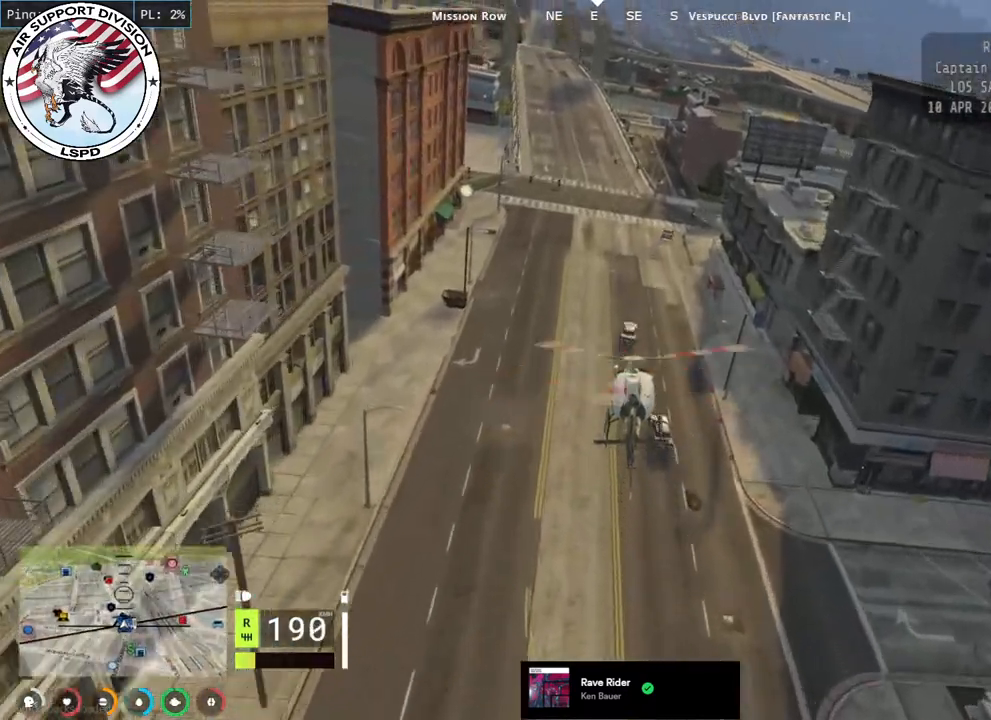
{"keys": ["w"], "mouse": ["left"], "events": []}
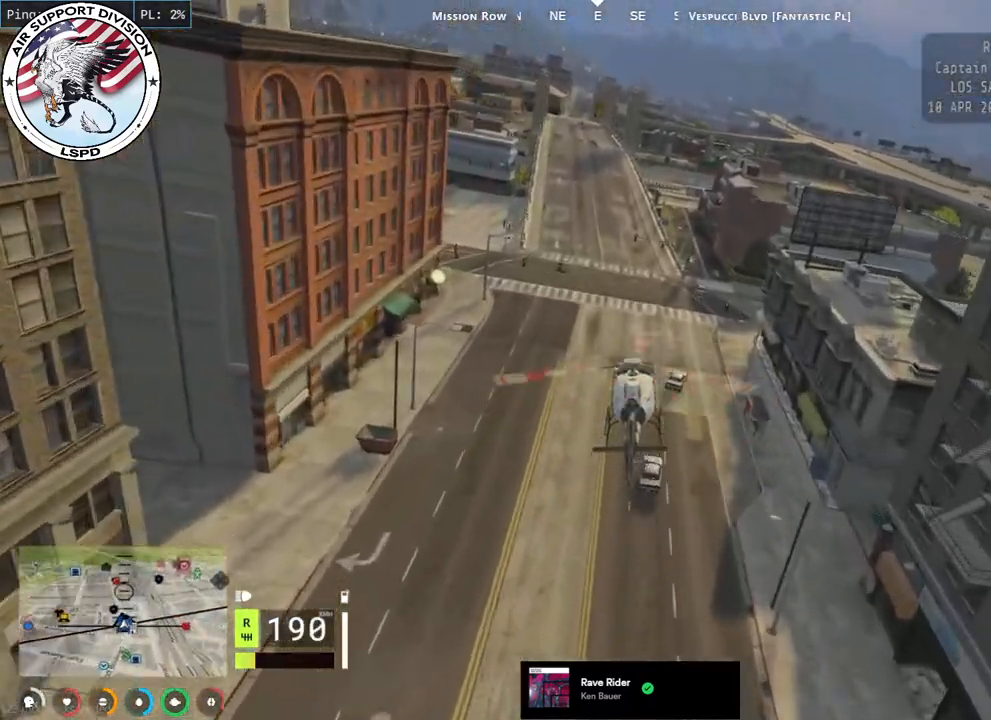
{"keys": ["w"], "mouse": ["left"], "events": []}
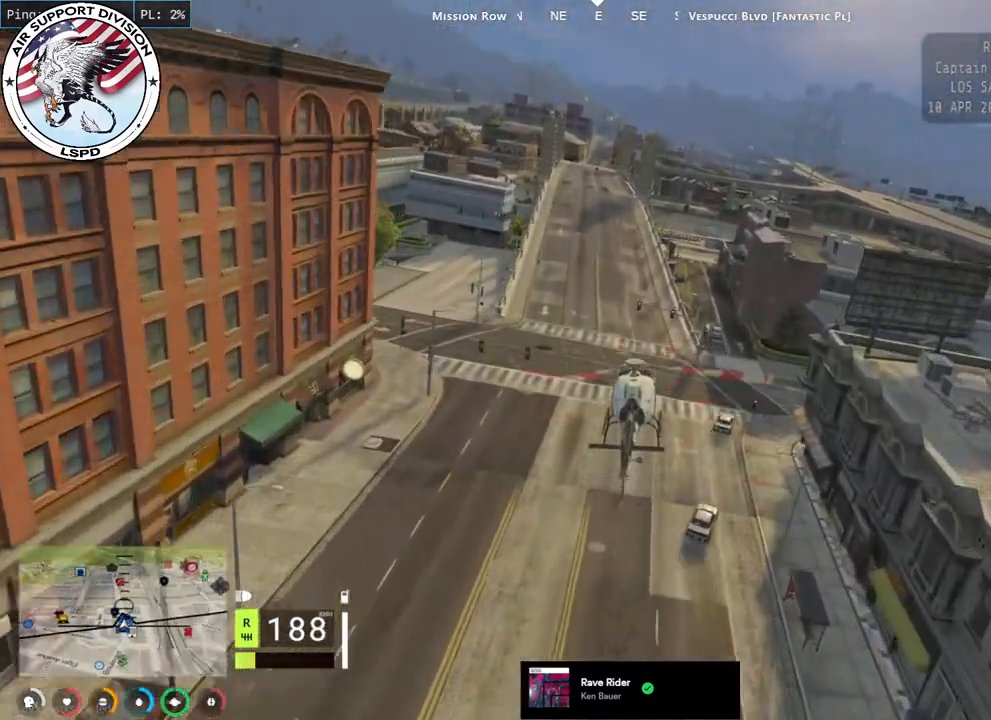
{"keys": ["w"], "mouse": ["left"], "events": []}
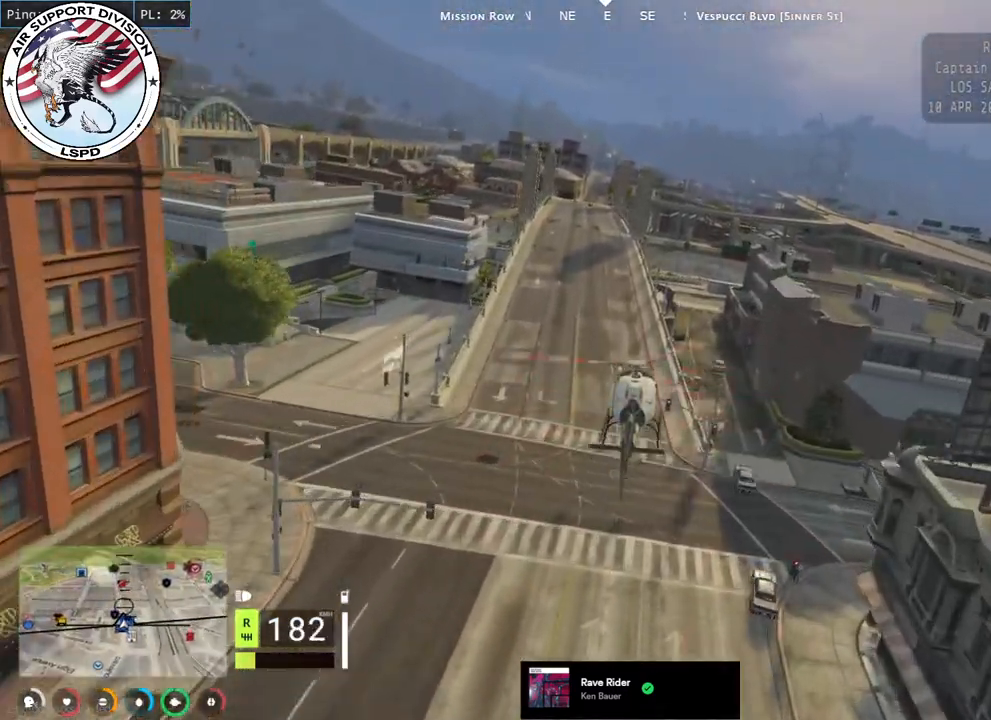
{"keys": ["w"], "mouse": ["left"], "events": []}